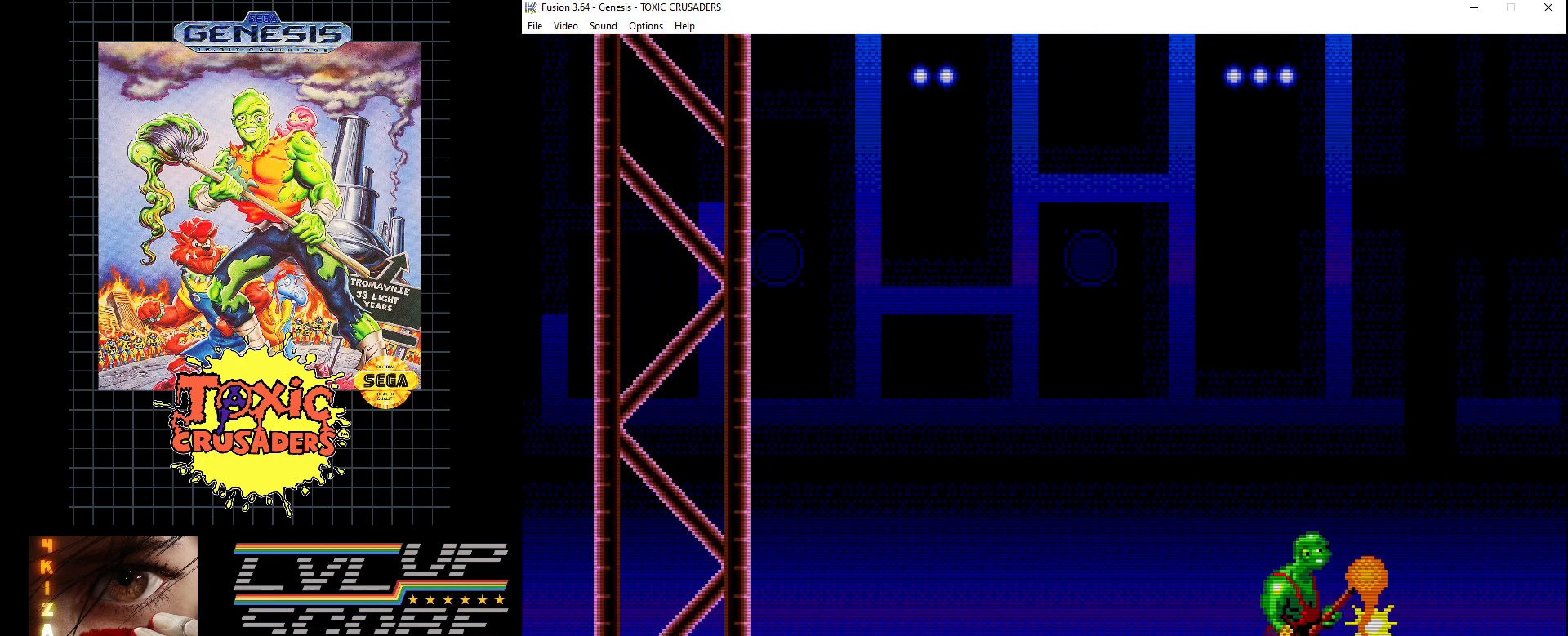
Gameplay with a controller (Xbox layout); each line is a JSON object with the inputs held at the frame after it. "events" lists button and stick changes between this image and that frame as [ms after this image, input, new state], when the widget could be followed in between. Not read: L1 L2 L3 R1 R2 R3.
{"buttons": [], "events": [[200, "DPAD_RIGHT", "down"], [417, "DPAD_RIGHT", "up"]]}
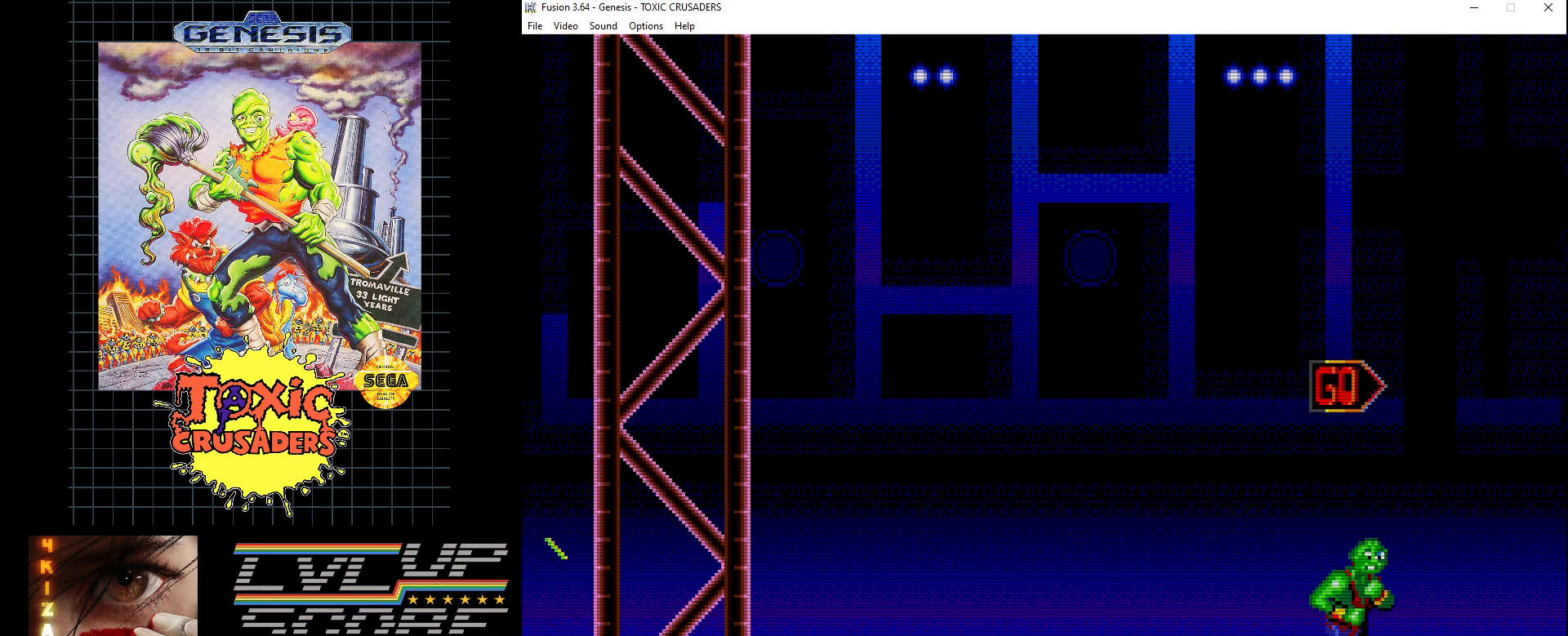
{"buttons": [], "events": []}
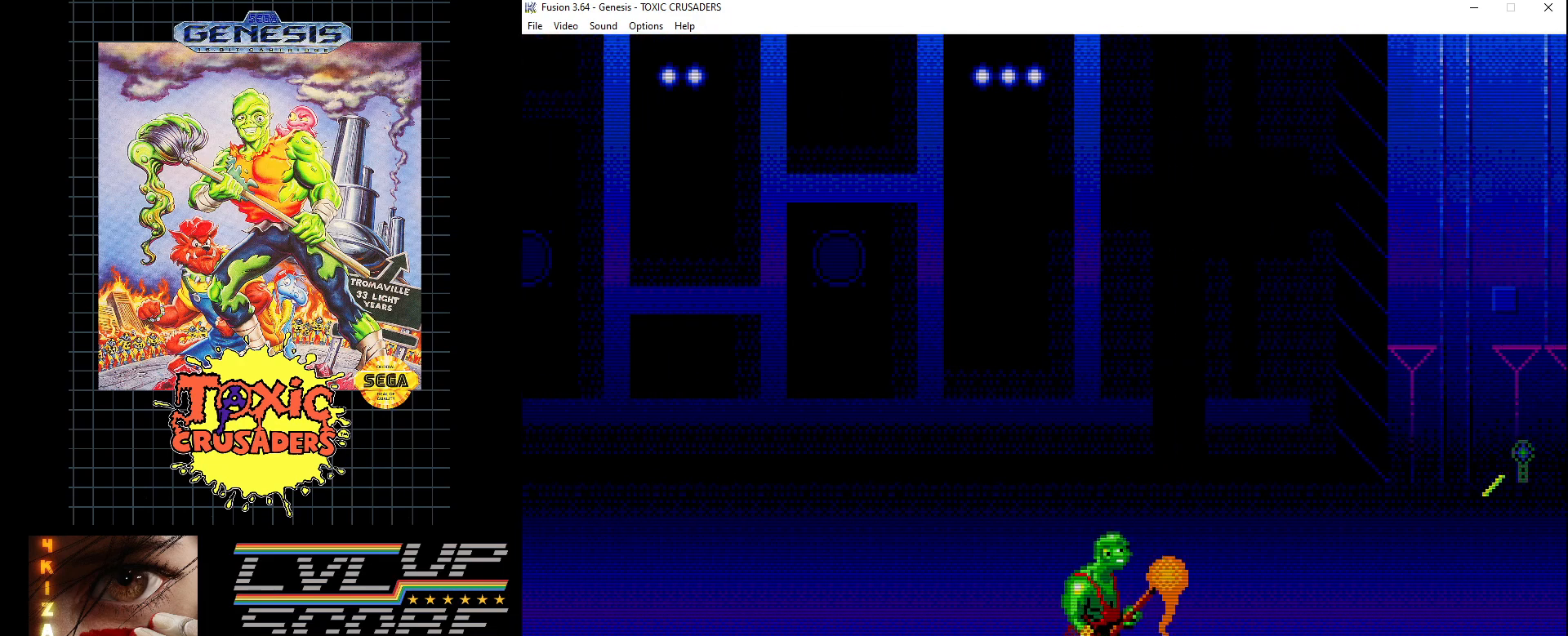
{"buttons": ["DPAD_UP"], "events": [[317, "DPAD_UP", "down"]]}
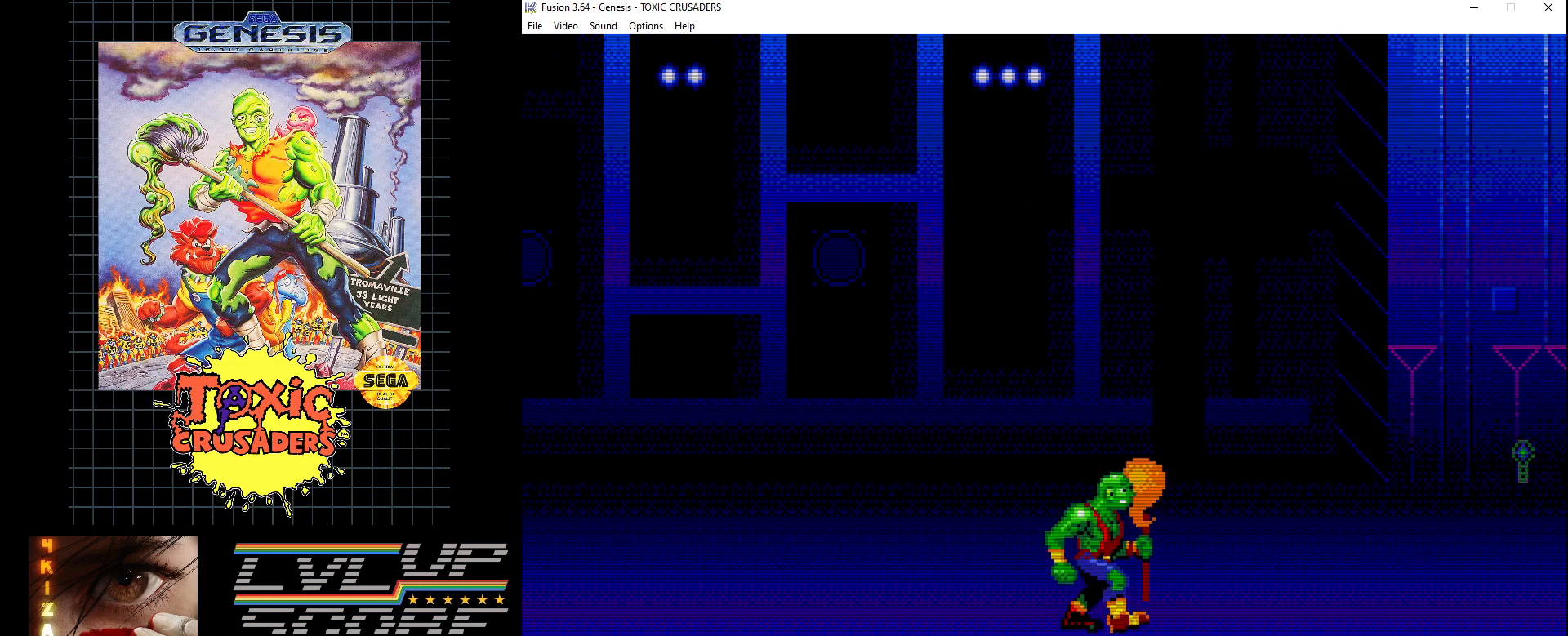
{"buttons": ["DPAD_UP", "DPAD_RIGHT"], "events": [[133, "DPAD_RIGHT", "down"]]}
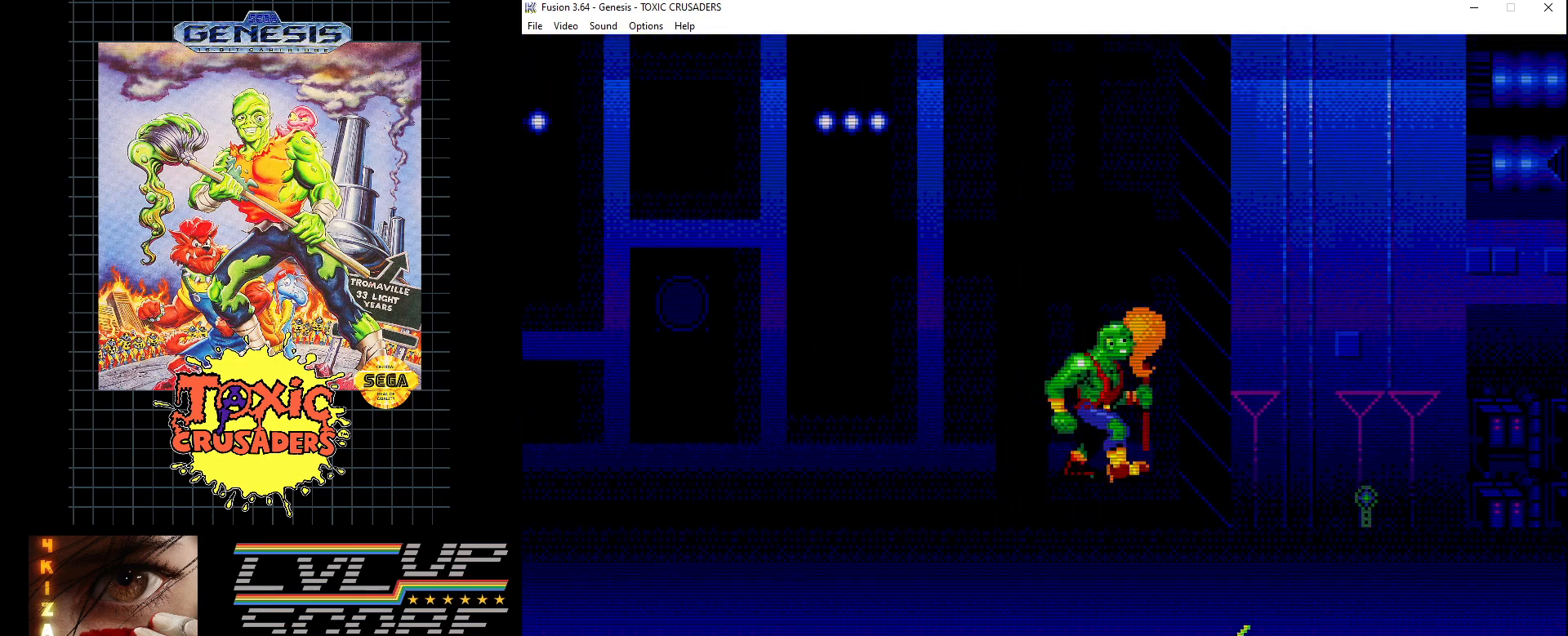
{"buttons": ["DPAD_RIGHT"], "events": [[183, "DPAD_UP", "up"], [267, "DPAD_DOWN", "down"], [450, "DPAD_DOWN", "up"]]}
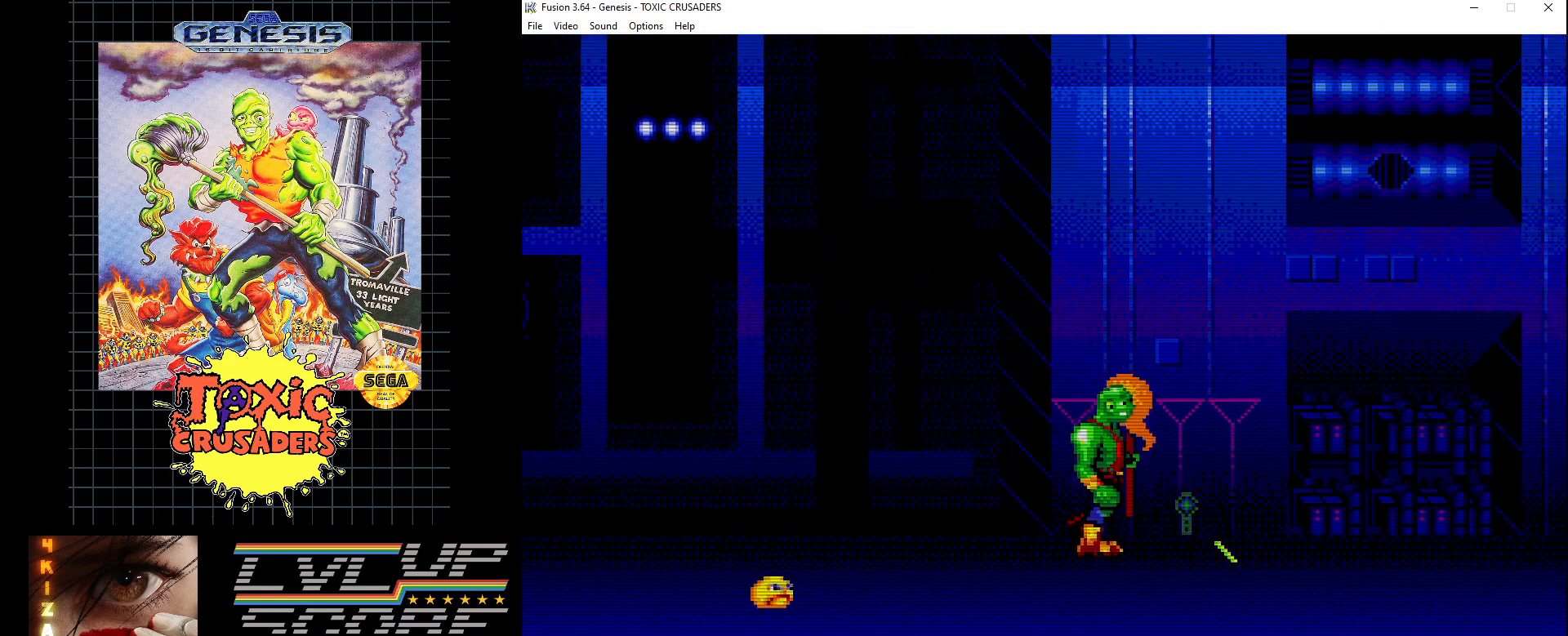
{"buttons": ["DPAD_RIGHT"], "events": []}
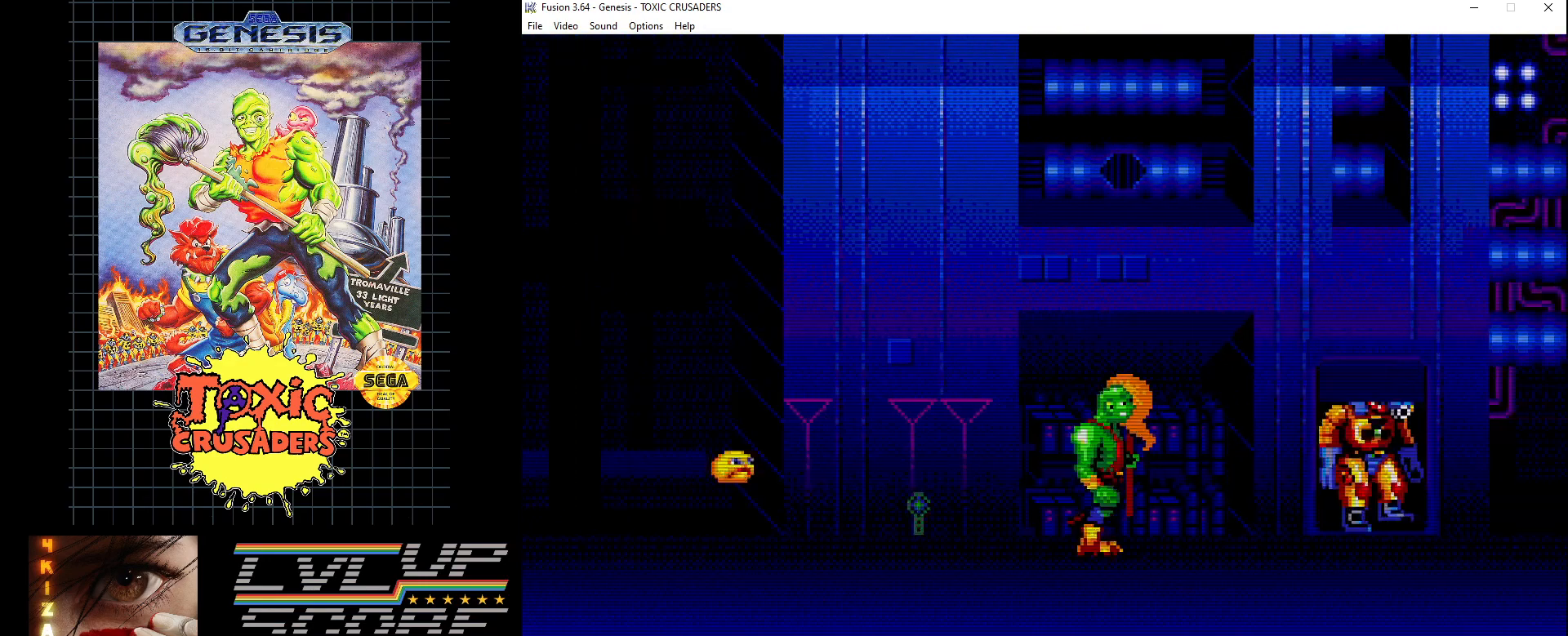
{"buttons": [], "events": [[83, "B", "down"], [200, "B", "up"], [233, "DPAD_RIGHT", "up"], [250, "B", "down"], [367, "B", "up"], [417, "B", "down"], [500, "B", "up"]]}
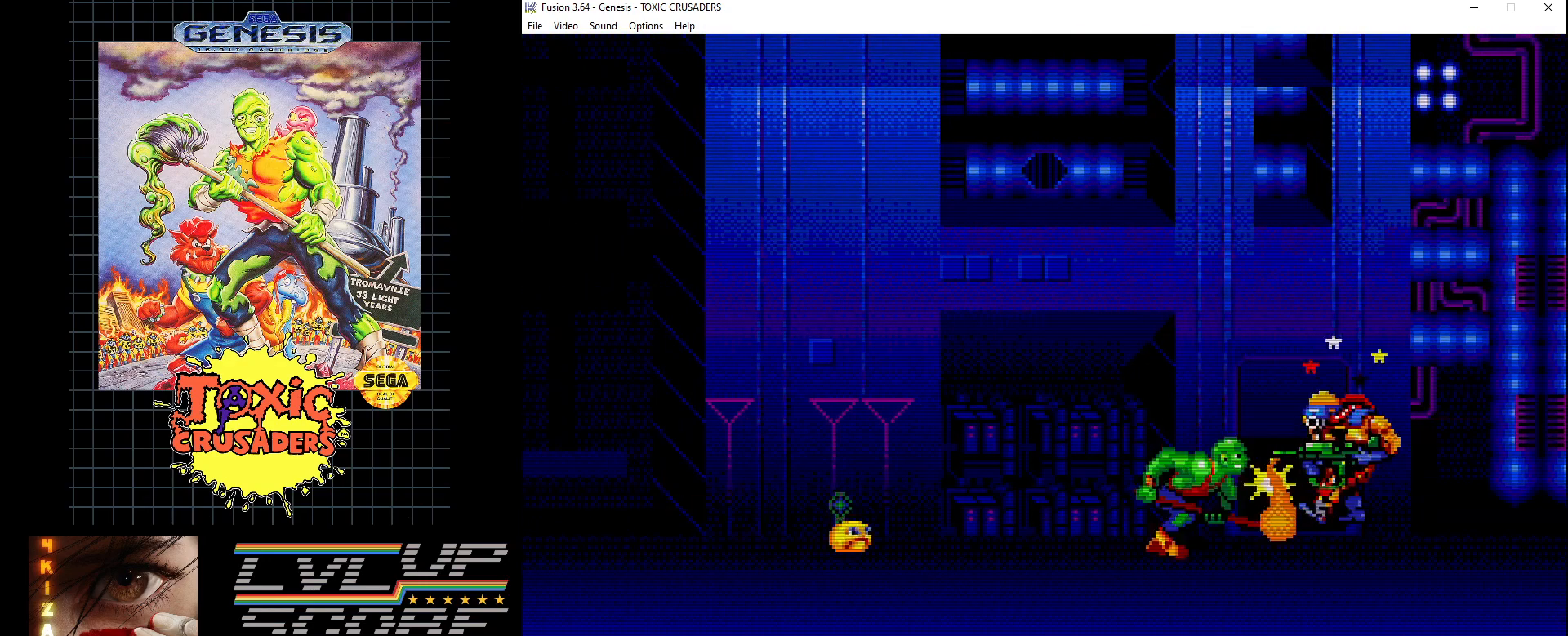
{"buttons": [], "events": [[67, "B", "down"], [167, "B", "up"], [233, "B", "down"], [317, "B", "up"], [400, "B", "down"], [500, "B", "up"]]}
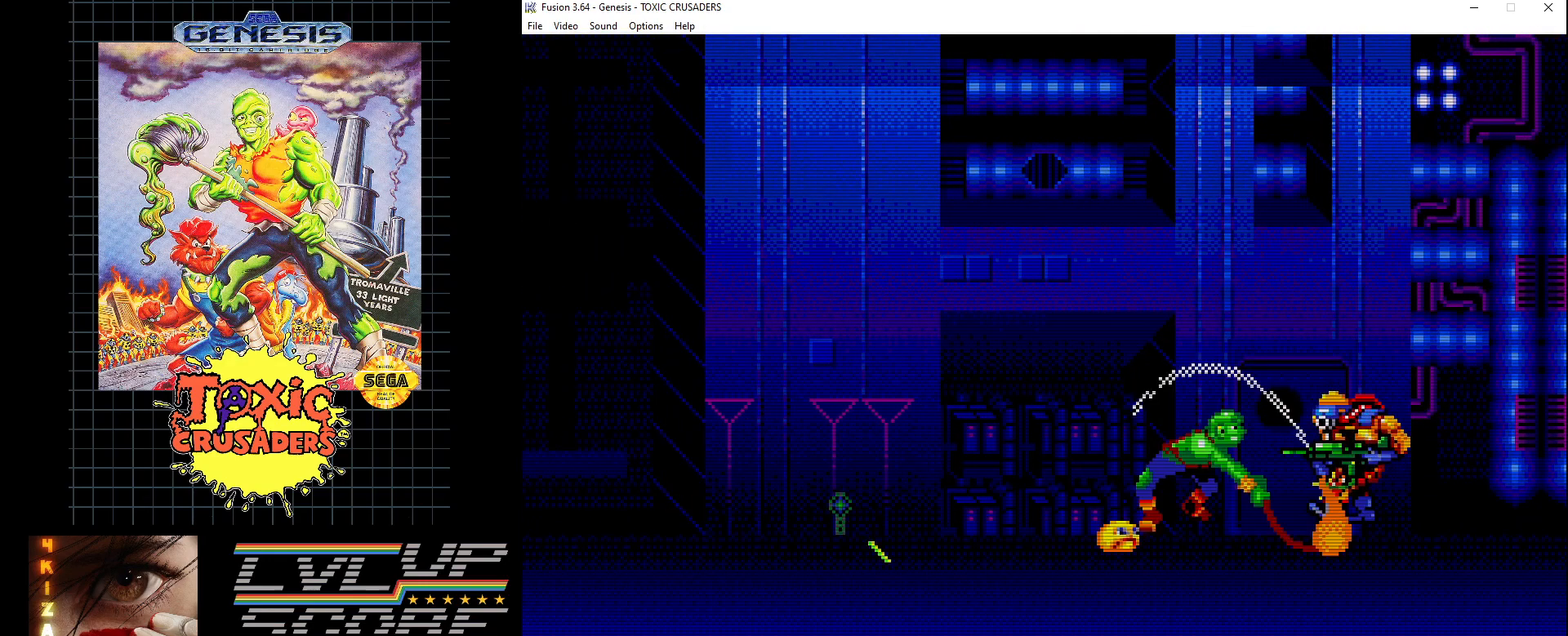
{"buttons": [], "events": [[50, "DPAD_RIGHT", "down"], [67, "B", "down"], [150, "B", "up"], [233, "B", "down"], [233, "DPAD_RIGHT", "up"], [317, "B", "up"], [400, "B", "down"], [483, "B", "up"]]}
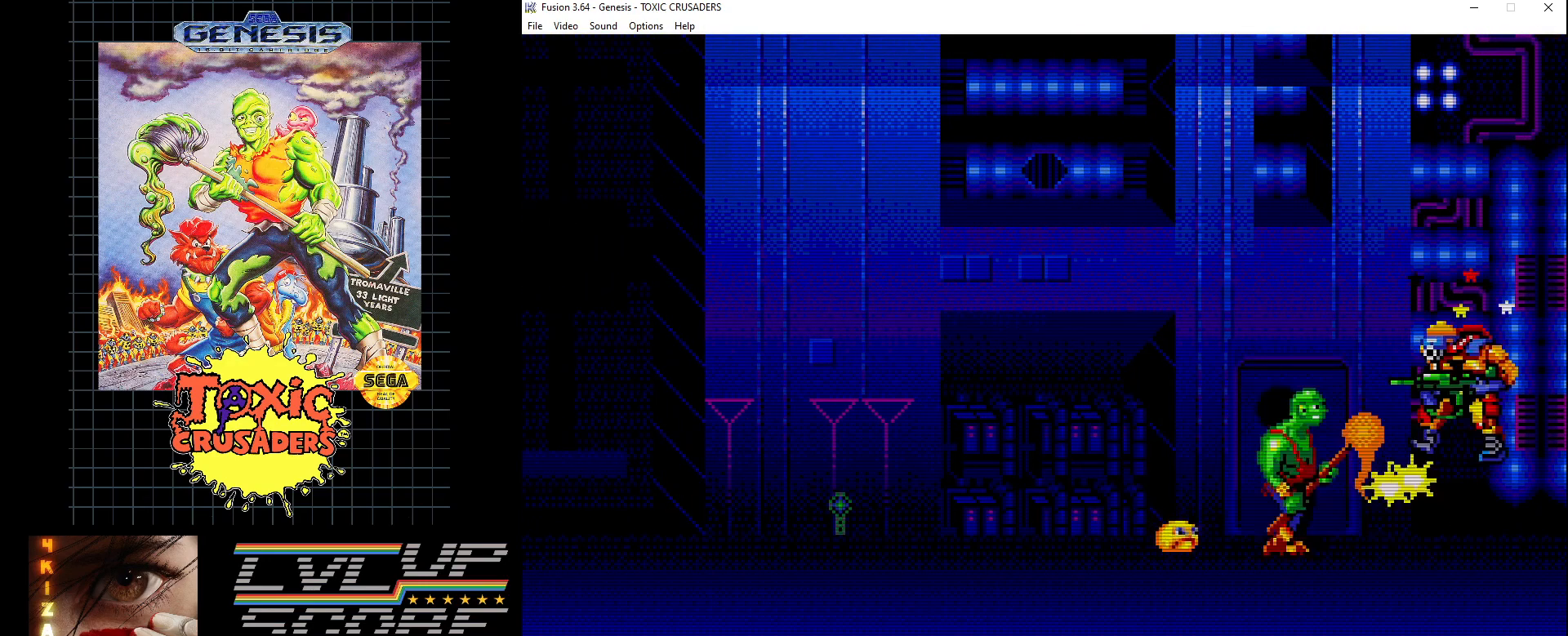
{"buttons": [], "events": [[67, "B", "down"], [167, "B", "up"], [250, "B", "down"], [333, "B", "up"], [433, "B", "down"], [500, "B", "up"]]}
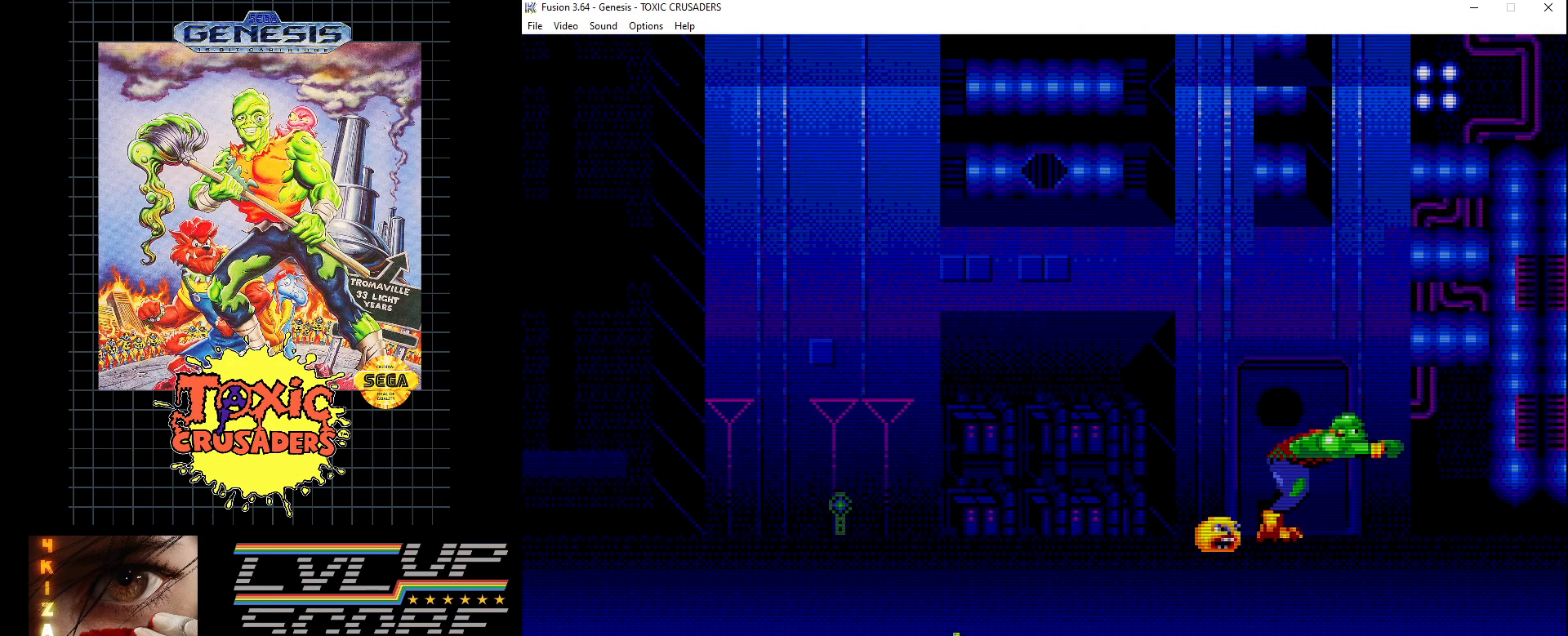
{"buttons": ["B", "DPAD_DOWN"], "events": [[50, "DPAD_DOWN", "down"], [433, "B", "down"]]}
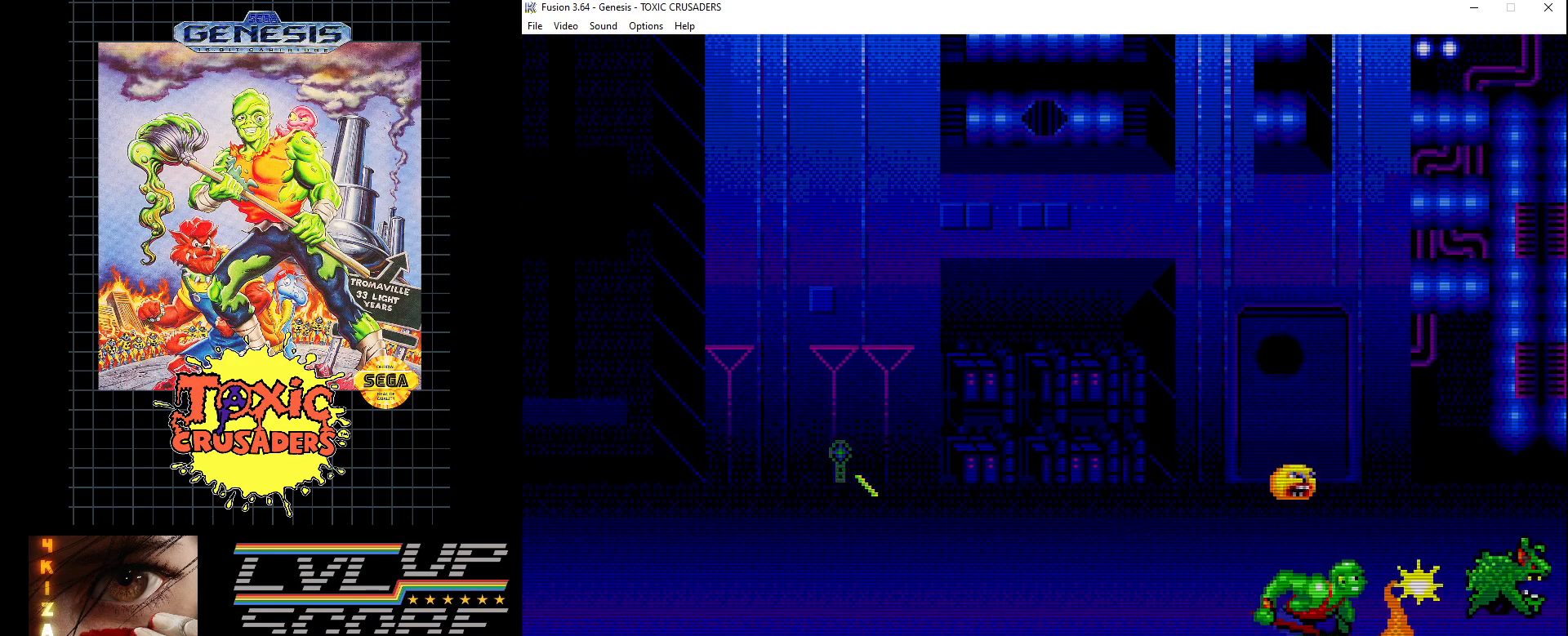
{"buttons": ["B"], "events": [[17, "DPAD_DOWN", "up"], [33, "B", "up"], [100, "B", "down"], [200, "B", "up"], [267, "B", "down"], [317, "DPAD_UP", "down"], [350, "B", "up"], [417, "B", "down"], [483, "DPAD_UP", "up"]]}
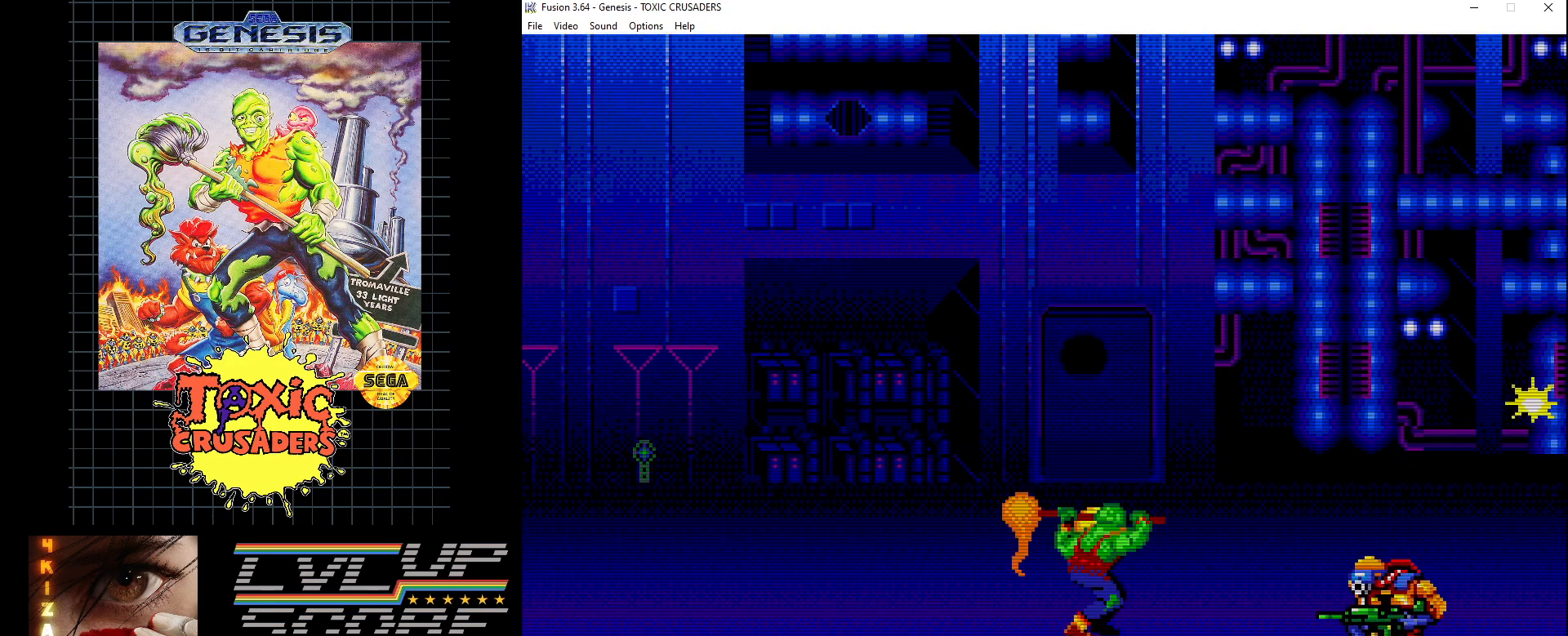
{"buttons": ["B"], "events": [[17, "B", "up"], [83, "B", "down"], [133, "DPAD_RIGHT", "down"], [200, "B", "up"], [200, "DPAD_DOWN", "down"], [250, "B", "down"], [250, "DPAD_DOWN", "up"], [267, "DPAD_DOWN", "down"], [283, "DPAD_DOWN", "up"], [283, "DPAD_RIGHT", "up"], [333, "B", "up"], [417, "B", "down"]]}
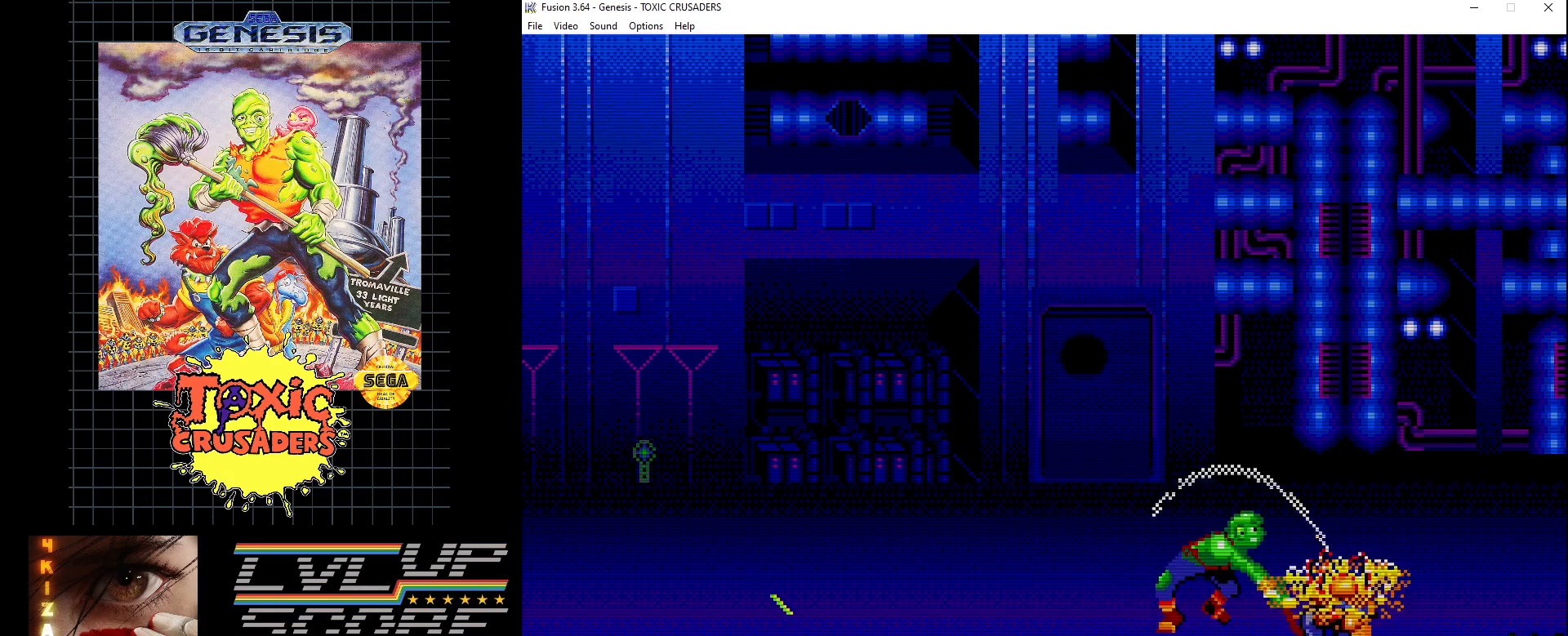
{"buttons": ["B"], "events": [[17, "B", "up"], [67, "DPAD_RIGHT", "down"], [83, "B", "down"], [167, "B", "up"], [183, "DPAD_RIGHT", "up"], [250, "B", "down"], [350, "B", "up"], [433, "B", "down"]]}
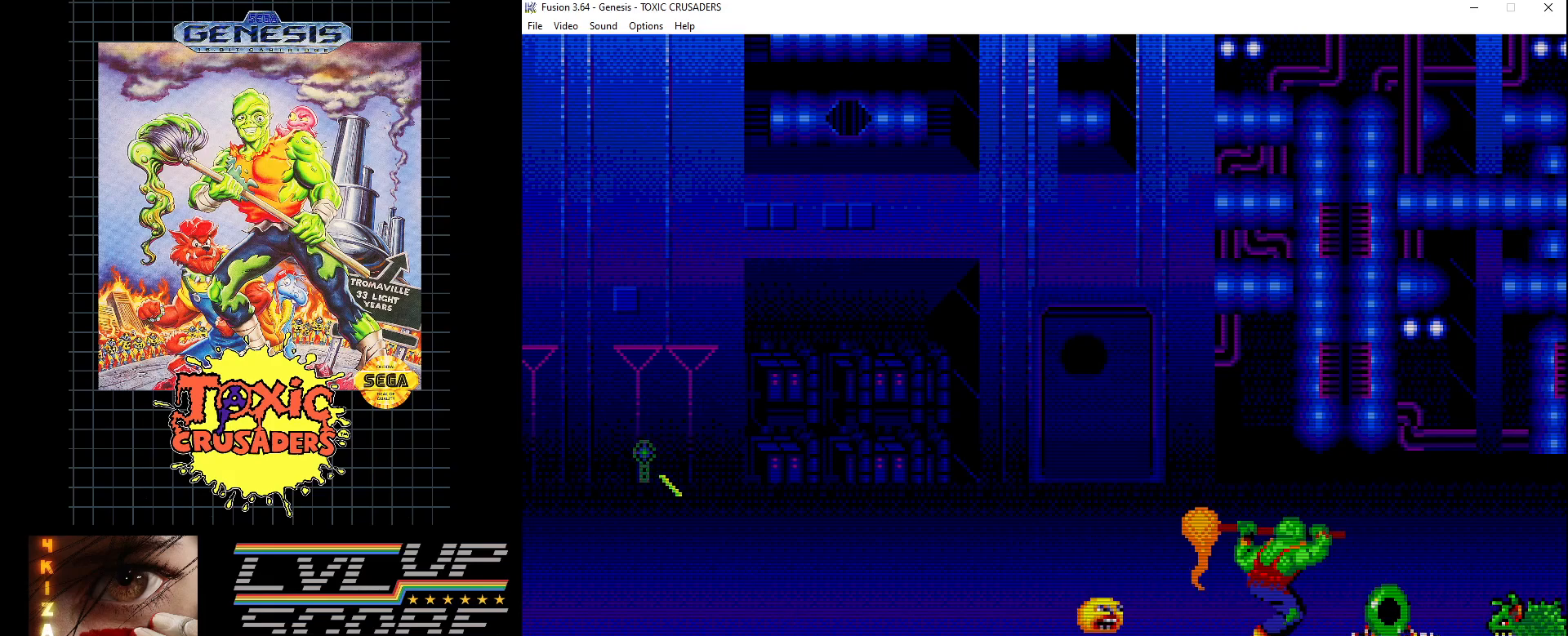
{"buttons": [], "events": [[17, "B", "up"], [100, "B", "down"], [100, "DPAD_DOWN", "down"], [117, "DPAD_RIGHT", "down"], [183, "DPAD_DOWN", "up"], [183, "DPAD_RIGHT", "up"], [350, "B", "up"], [383, "B", "down"], [483, "B", "up"]]}
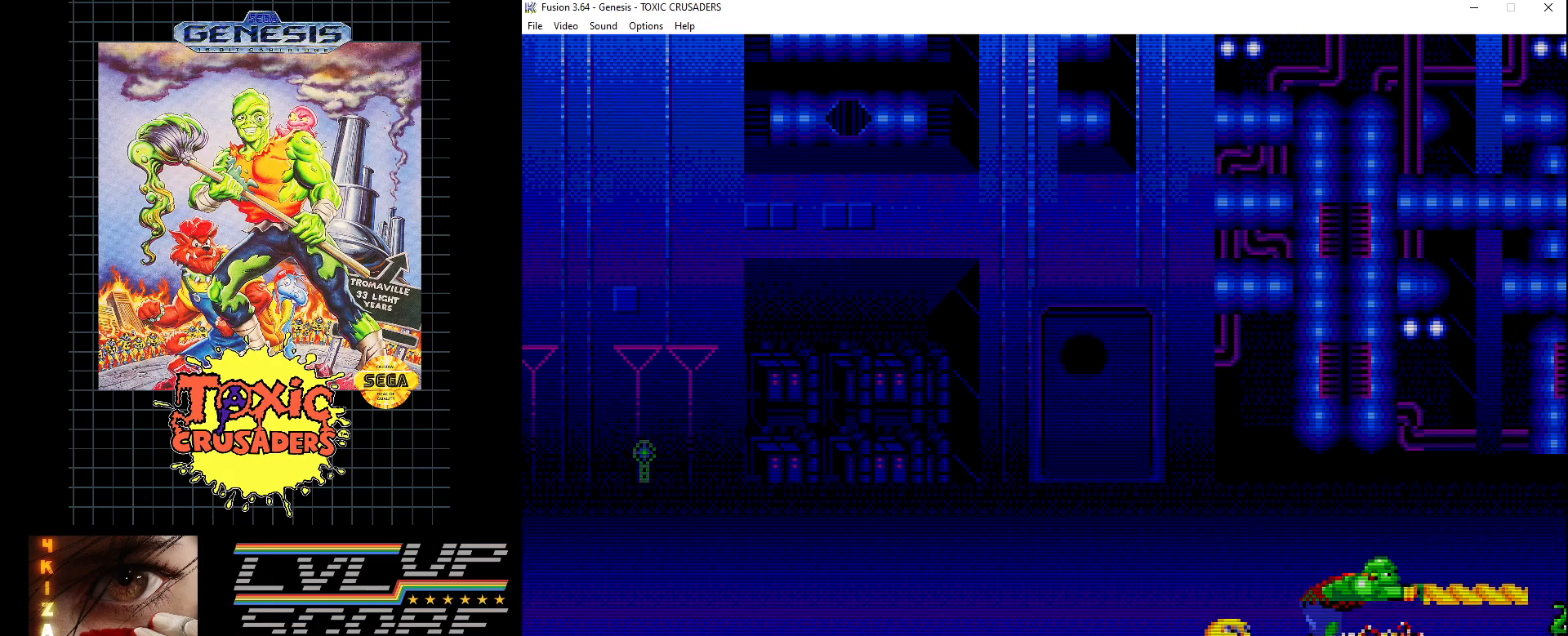
{"buttons": ["B"], "events": [[67, "B", "down"], [167, "B", "up"], [183, "DPAD_RIGHT", "down"], [250, "B", "down"], [300, "DPAD_RIGHT", "up"], [333, "B", "up"], [417, "B", "down"]]}
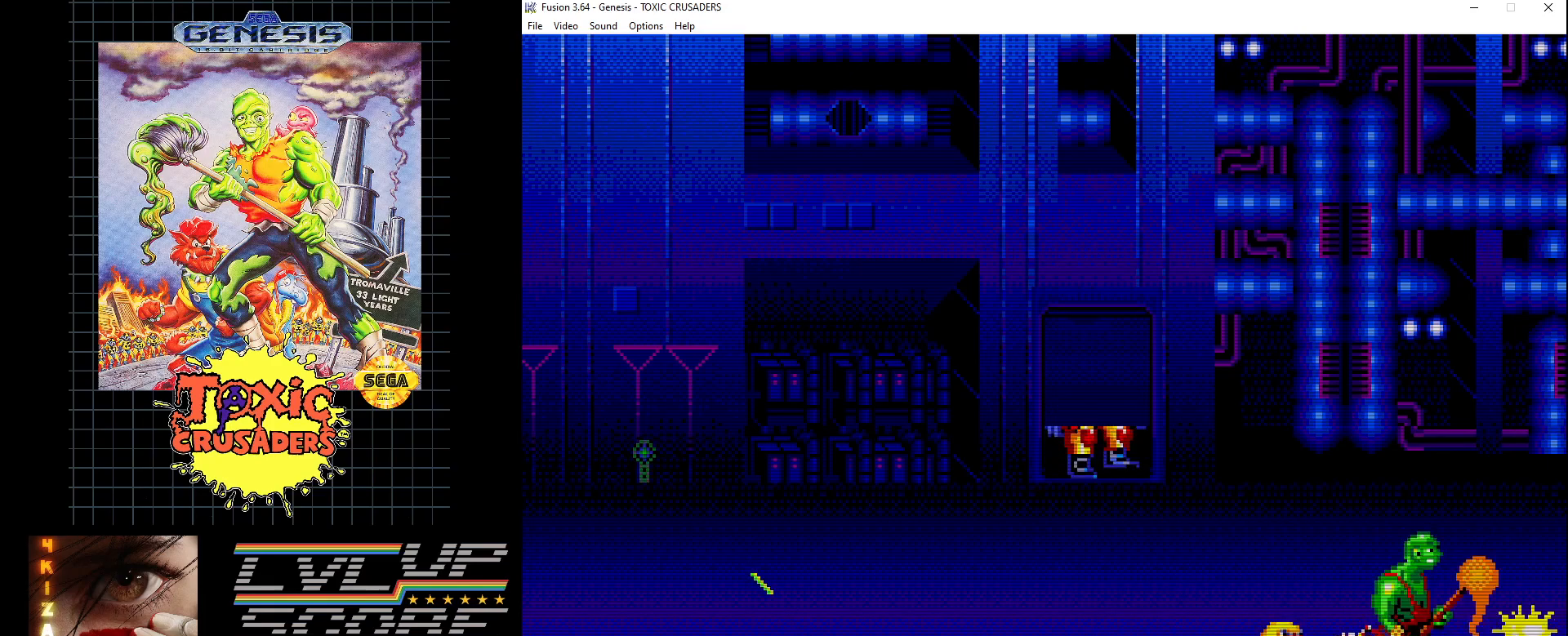
{"buttons": ["B"], "events": [[17, "B", "up"], [117, "B", "down"], [183, "B", "up"], [267, "B", "down"], [383, "B", "up"], [467, "B", "down"]]}
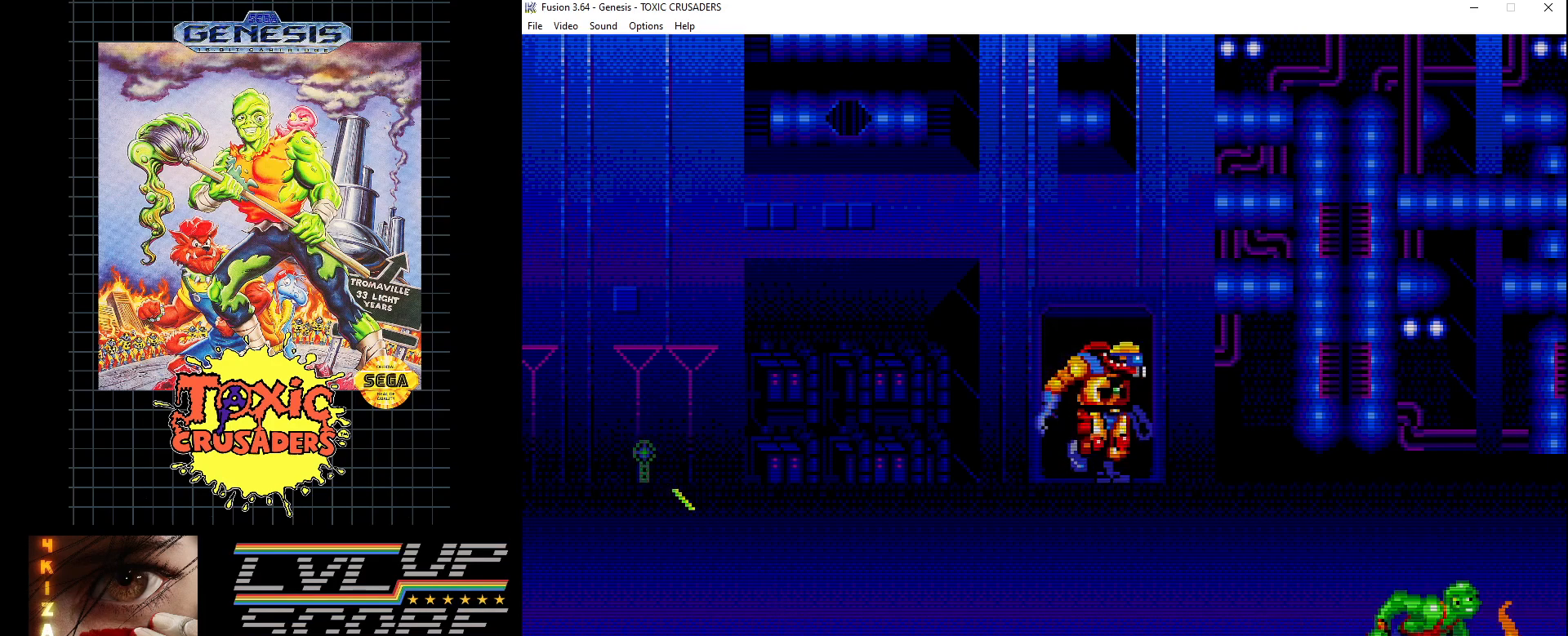
{"buttons": ["DPAD_RIGHT"], "events": [[67, "B", "up"], [133, "B", "down"], [233, "B", "up"], [283, "DPAD_RIGHT", "down"]]}
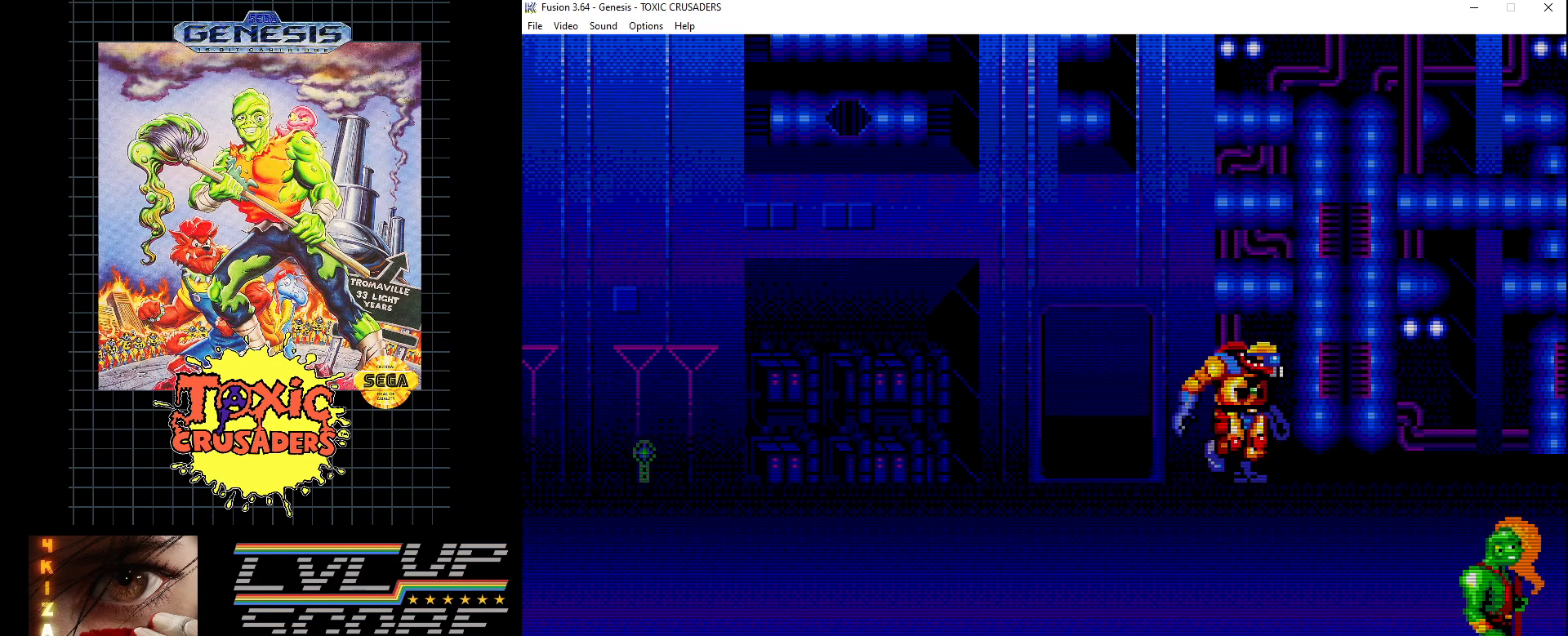
{"buttons": ["DPAD_UP", "DPAD_LEFT"], "events": [[183, "DPAD_RIGHT", "up"], [350, "DPAD_LEFT", "down"], [350, "DPAD_UP", "down"]]}
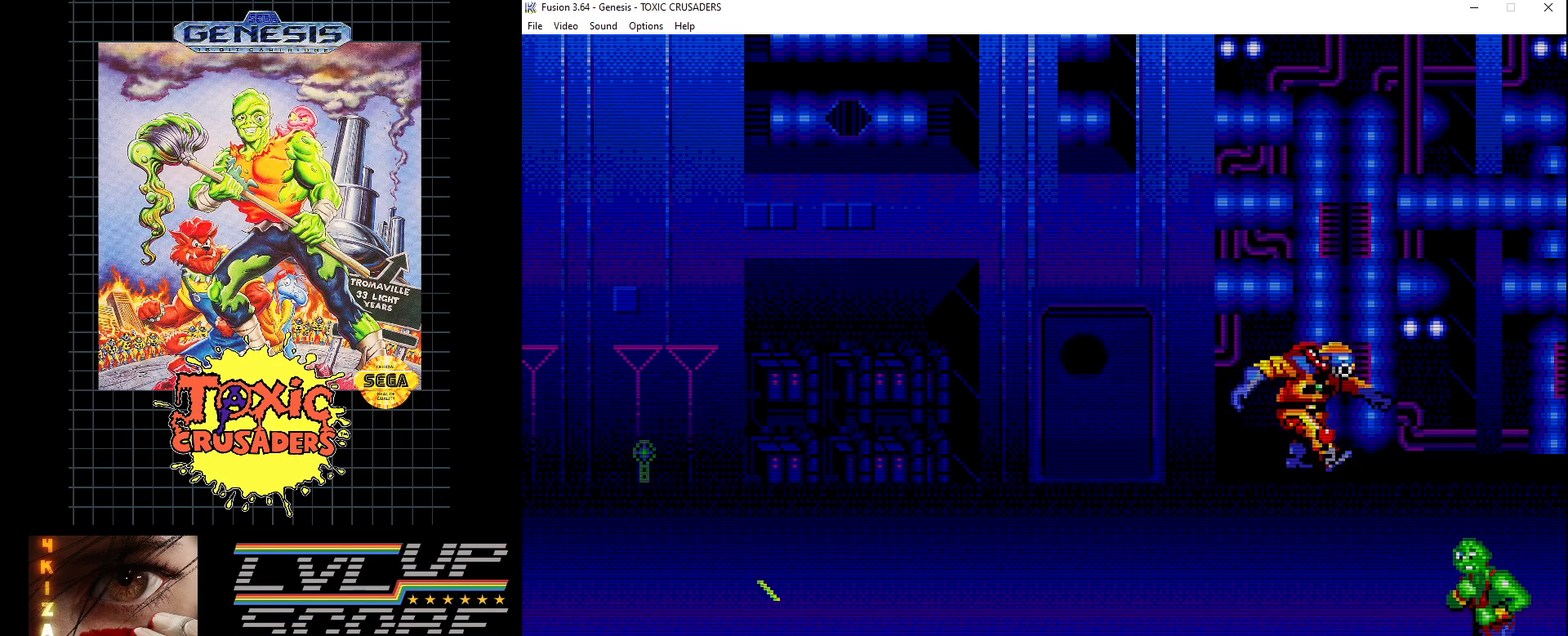
{"buttons": ["B", "DPAD_LEFT"], "events": [[350, "DPAD_LEFT", "up"], [417, "B", "down"], [500, "DPAD_LEFT", "down"], [500, "DPAD_UP", "up"]]}
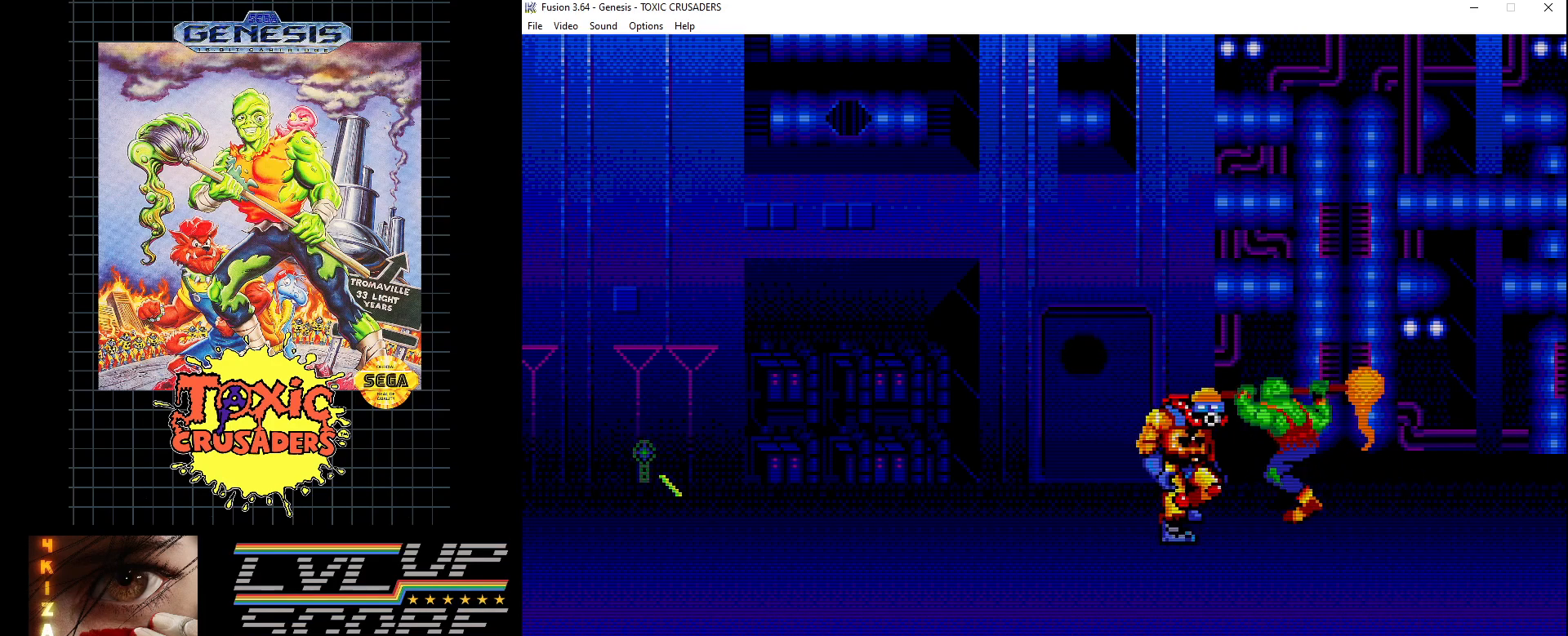
{"buttons": [], "events": [[17, "DPAD_LEFT", "up"], [33, "B", "up"], [100, "B", "down"], [183, "B", "up"], [267, "B", "down"], [333, "B", "up"], [417, "B", "down"], [500, "B", "up"]]}
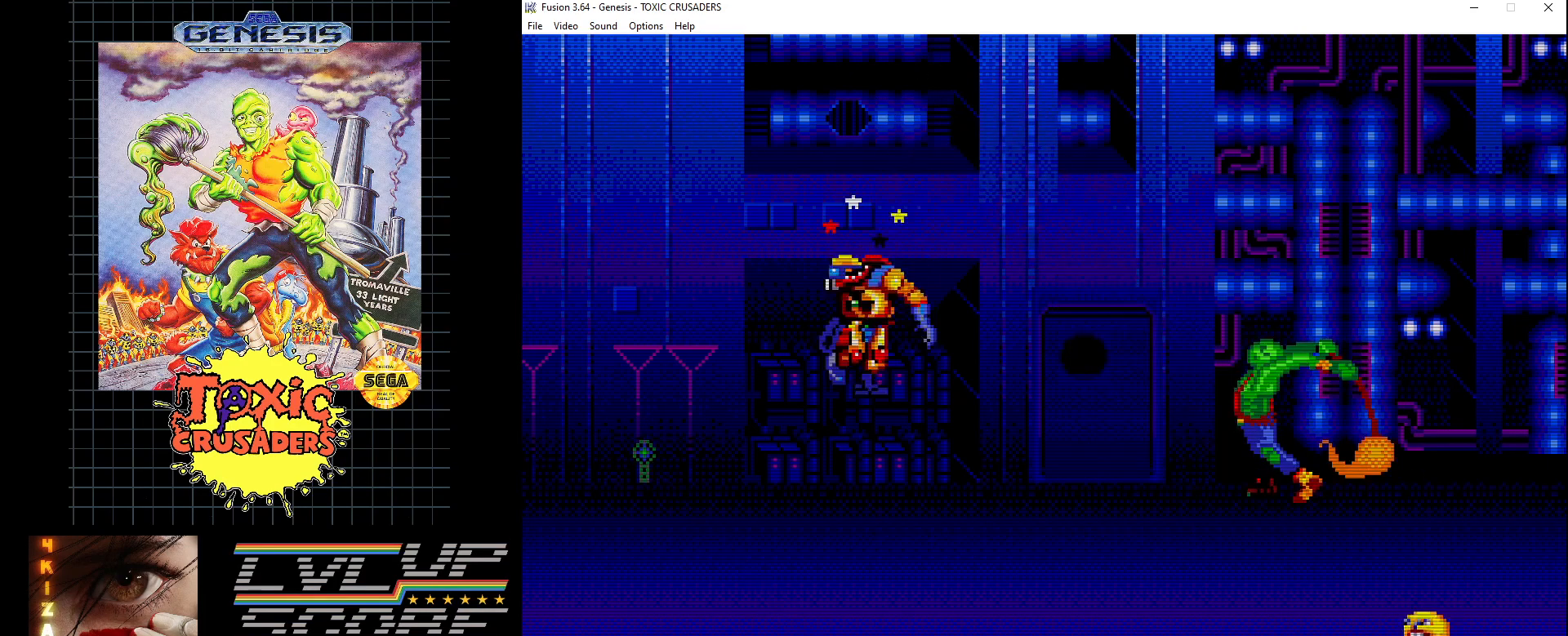
{"buttons": ["B"], "events": [[50, "DPAD_LEFT", "down"], [333, "B", "down"], [367, "DPAD_LEFT", "up"], [417, "B", "up"], [500, "B", "down"]]}
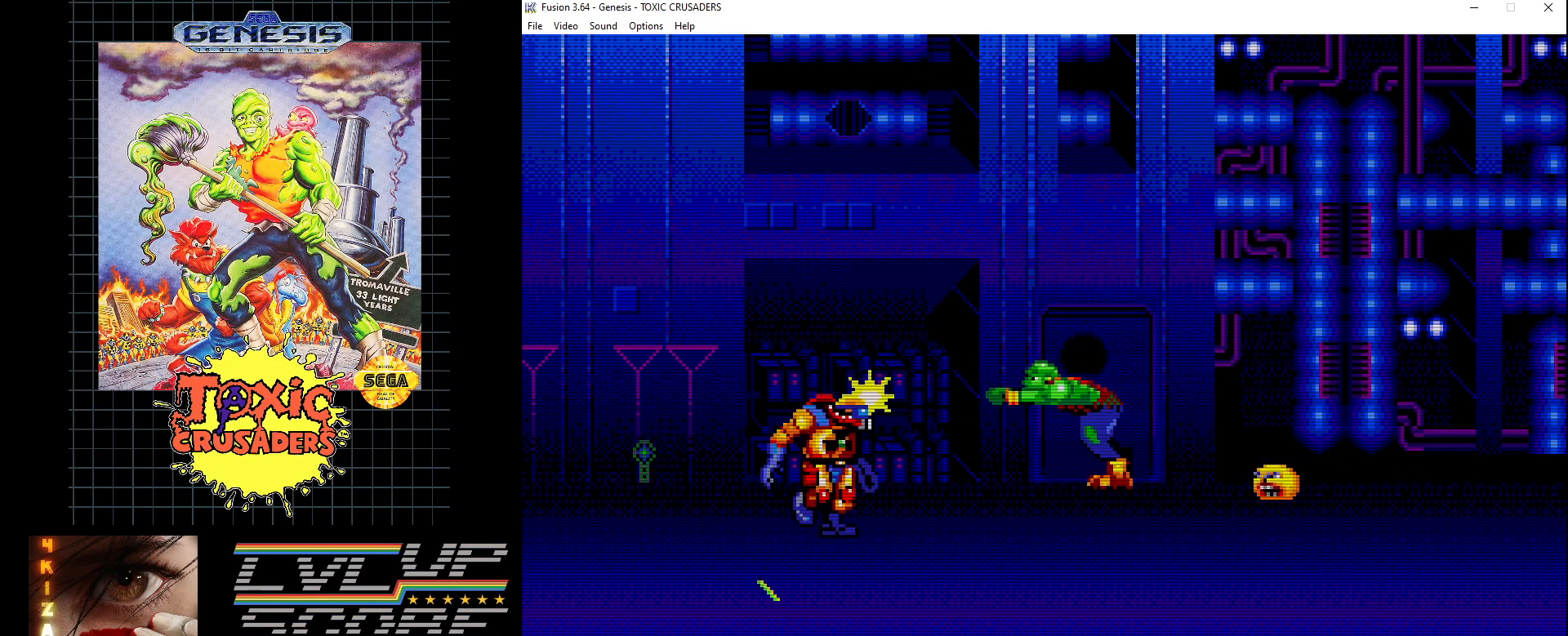
{"buttons": ["DPAD_DOWN"], "events": [[100, "B", "up"], [250, "DPAD_DOWN", "down"]]}
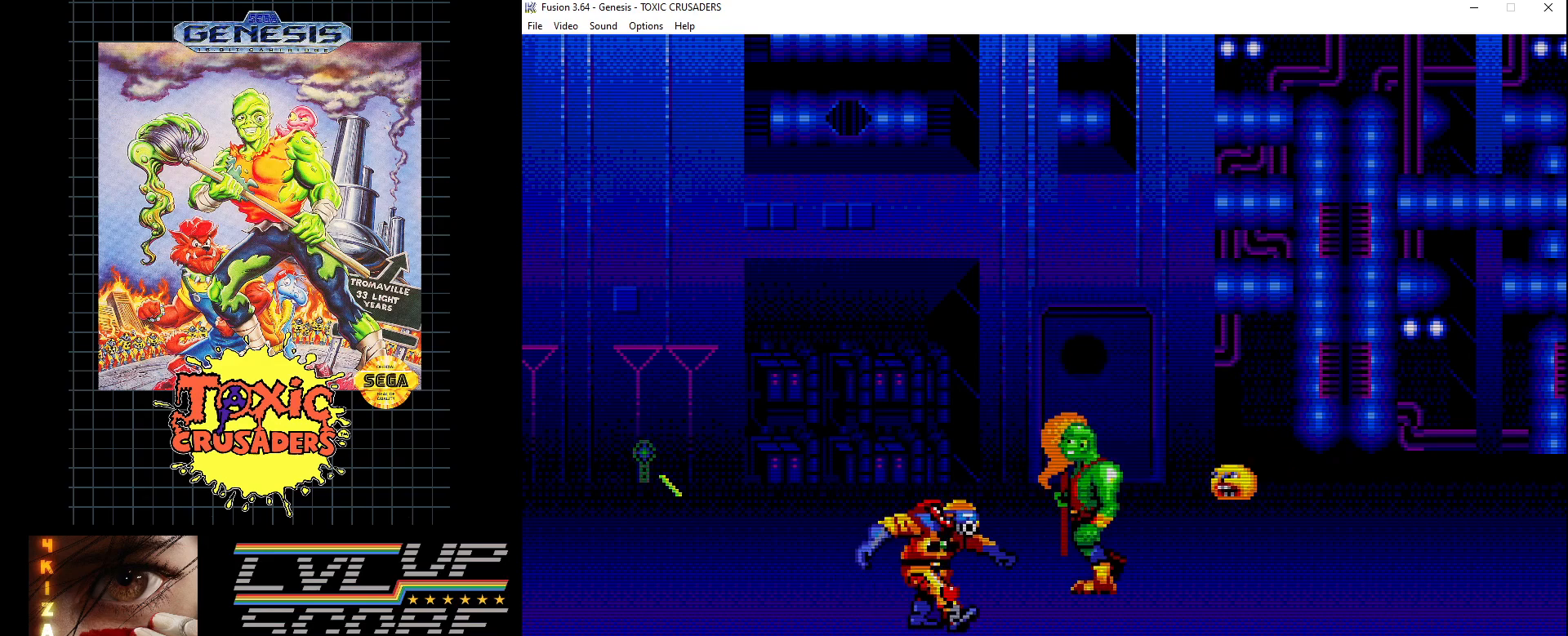
{"buttons": ["DPAD_LEFT"], "events": [[17, "B", "down"], [17, "DPAD_LEFT", "down"], [50, "DPAD_DOWN", "up"], [117, "B", "up"], [167, "DPAD_DOWN", "down"], [200, "B", "down"], [200, "DPAD_LEFT", "up"], [283, "DPAD_DOWN", "up"], [300, "B", "up"], [383, "B", "down"], [450, "B", "up"], [500, "DPAD_LEFT", "down"]]}
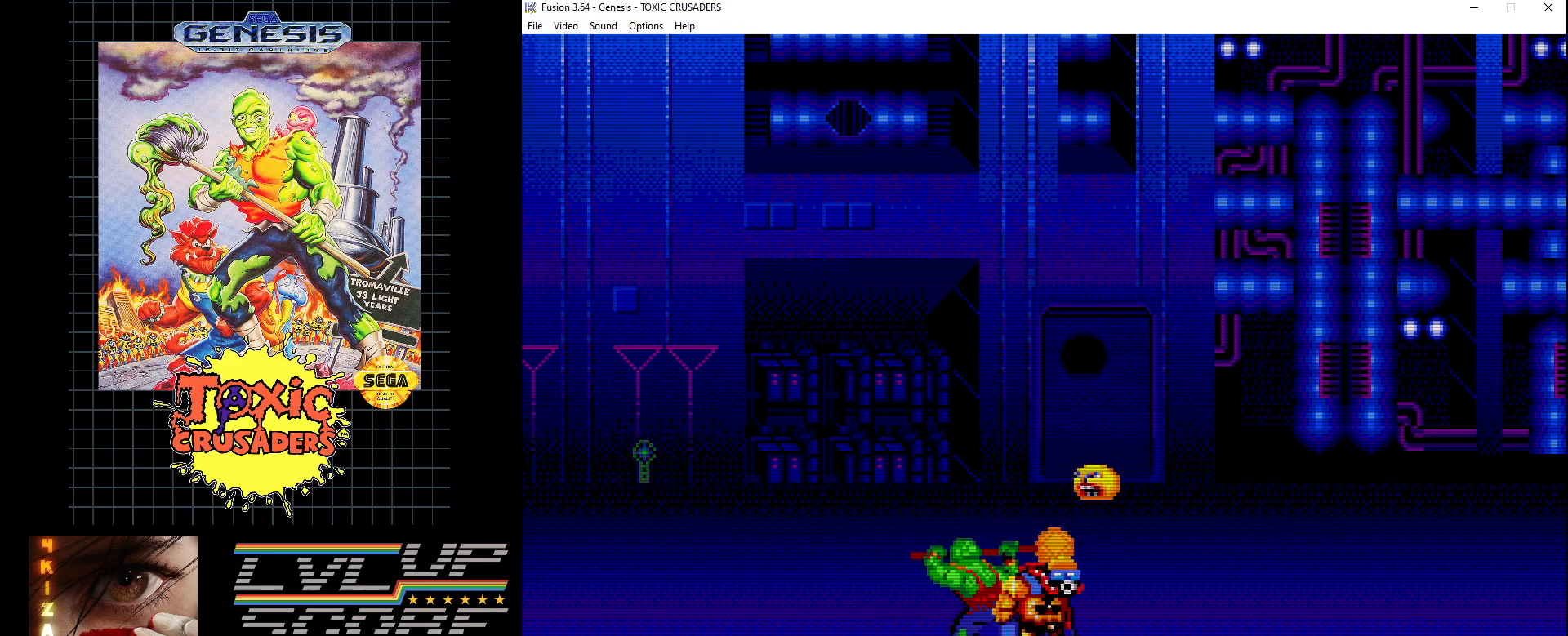
{"buttons": ["B"], "events": [[67, "DPAD_DOWN", "down"], [100, "DPAD_LEFT", "up"], [100, "DPAD_RIGHT", "down"], [167, "B", "down"], [167, "DPAD_DOWN", "up"], [250, "B", "up"], [317, "DPAD_DOWN", "down"], [333, "B", "down"], [333, "DPAD_RIGHT", "up"], [350, "DPAD_DOWN", "up"], [433, "B", "up"], [483, "B", "down"]]}
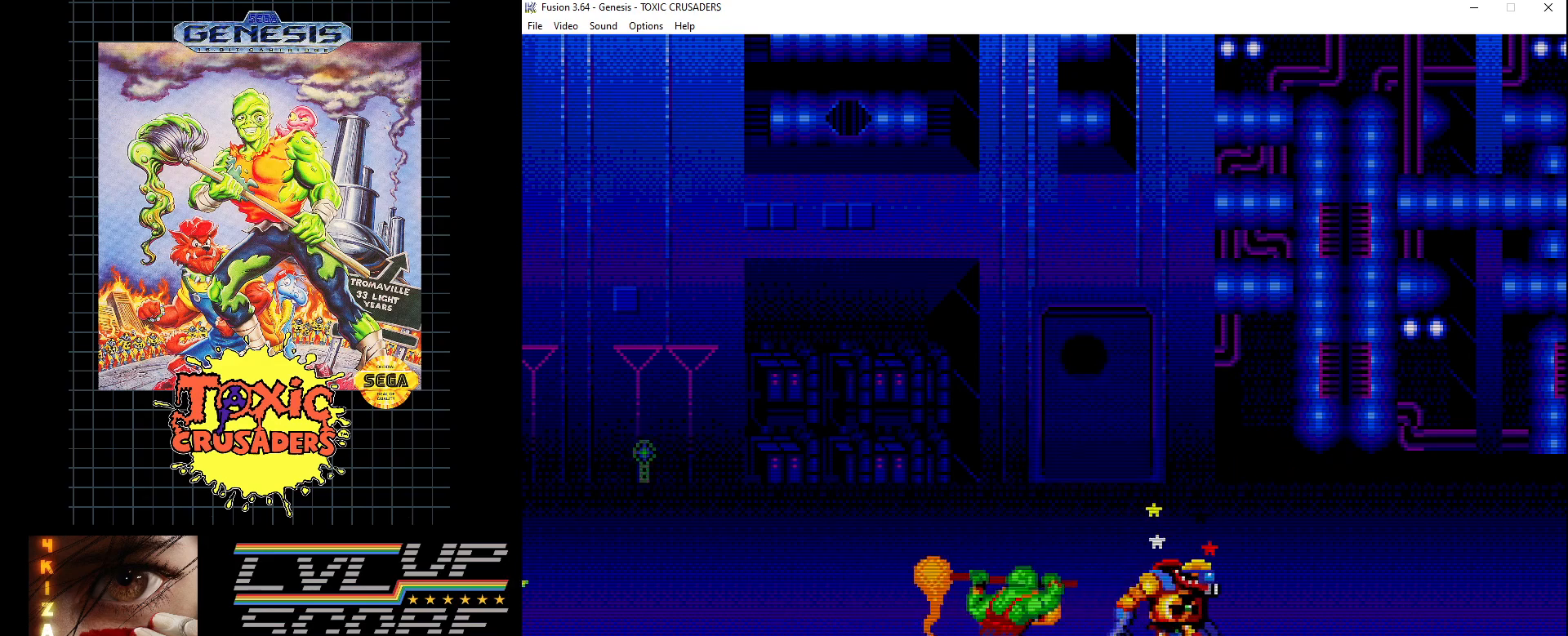
{"buttons": ["B"], "events": [[33, "DPAD_RIGHT", "down"], [83, "B", "up"], [150, "B", "down"], [200, "DPAD_RIGHT", "up"], [267, "B", "up"], [350, "B", "down"], [417, "B", "up"], [467, "B", "down"]]}
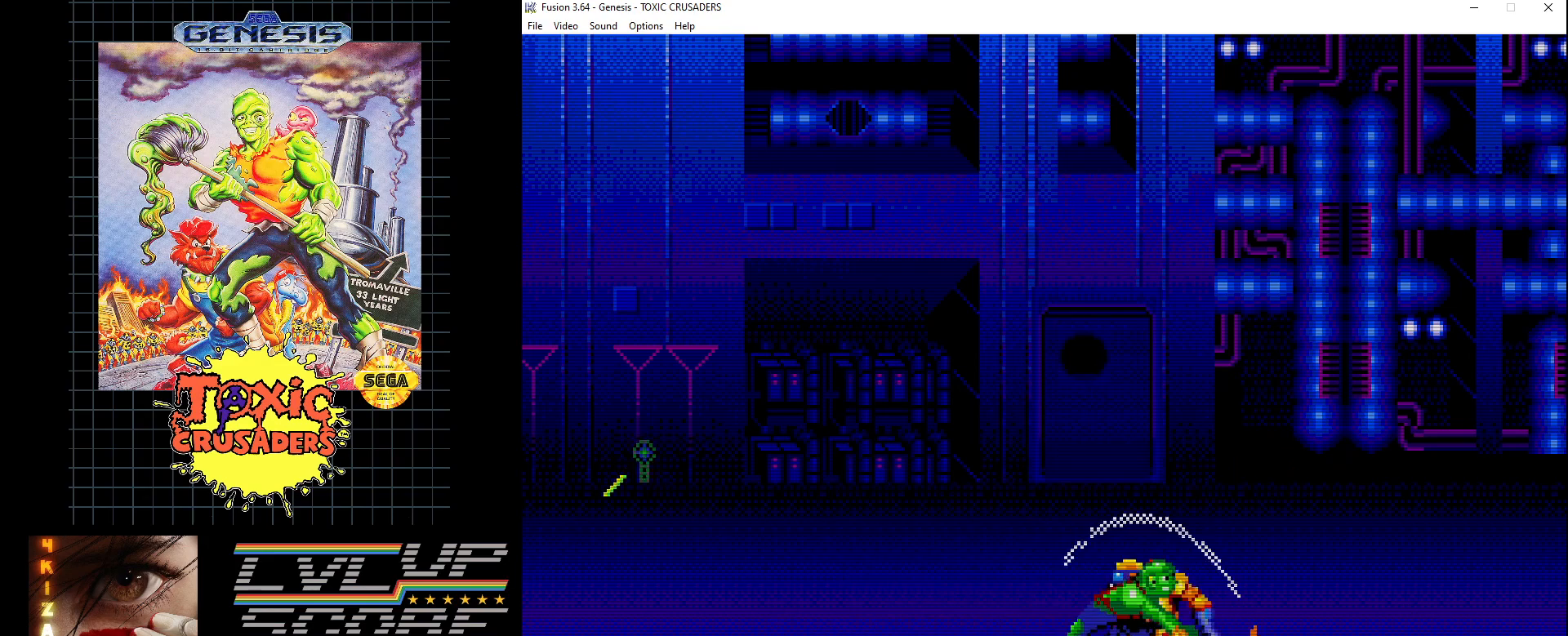
{"buttons": [], "events": [[67, "B", "up"], [150, "B", "down"], [250, "B", "up"], [333, "B", "down"], [450, "B", "up"]]}
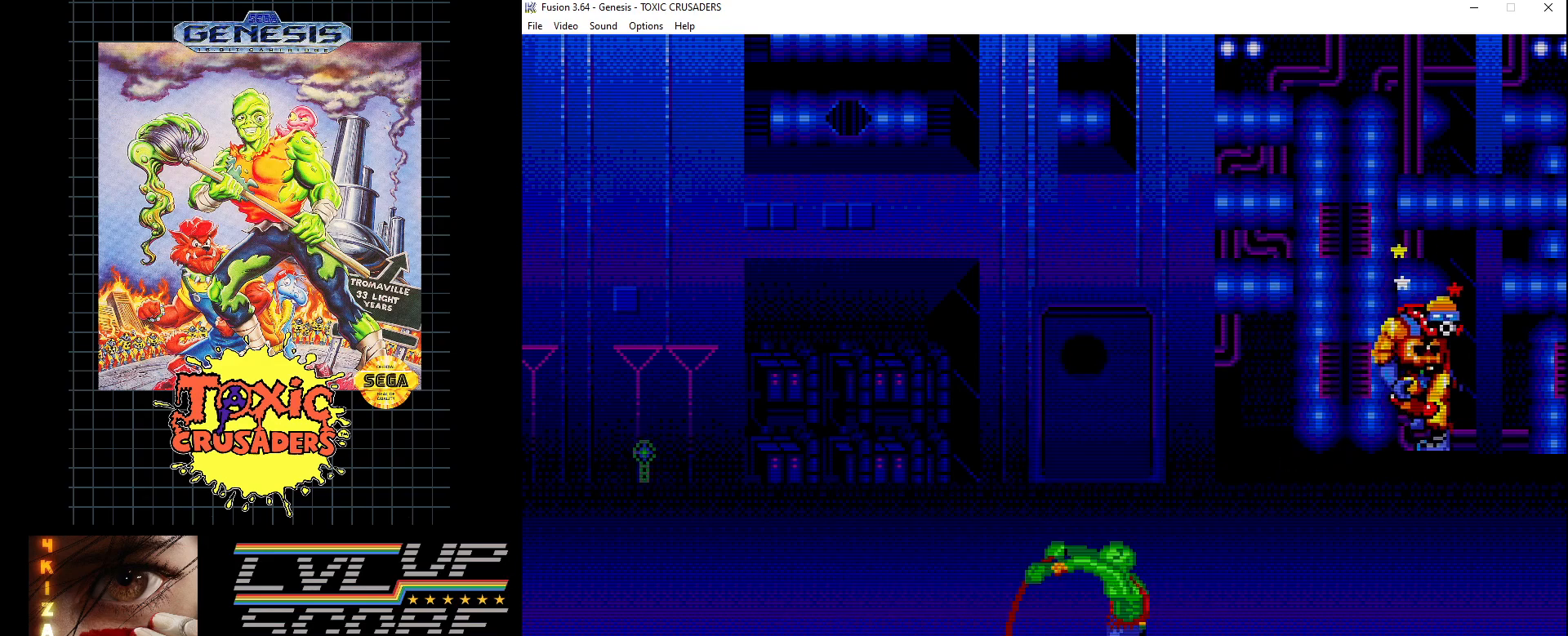
{"buttons": ["B"], "events": [[50, "DPAD_RIGHT", "down"], [267, "B", "down"], [350, "B", "up"], [450, "B", "down"], [450, "DPAD_RIGHT", "up"]]}
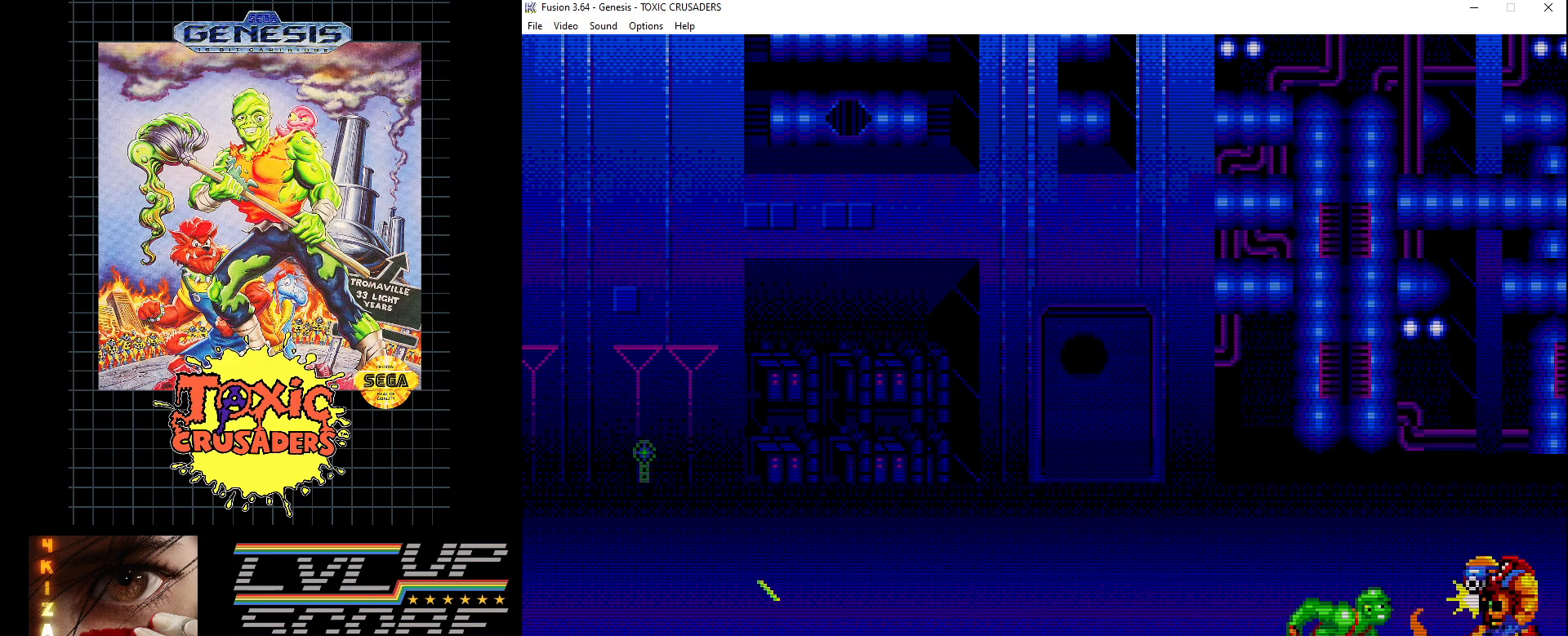
{"buttons": ["B"], "events": [[50, "B", "up"], [117, "B", "down"], [217, "B", "up"], [317, "B", "down"], [400, "B", "up"], [500, "B", "down"]]}